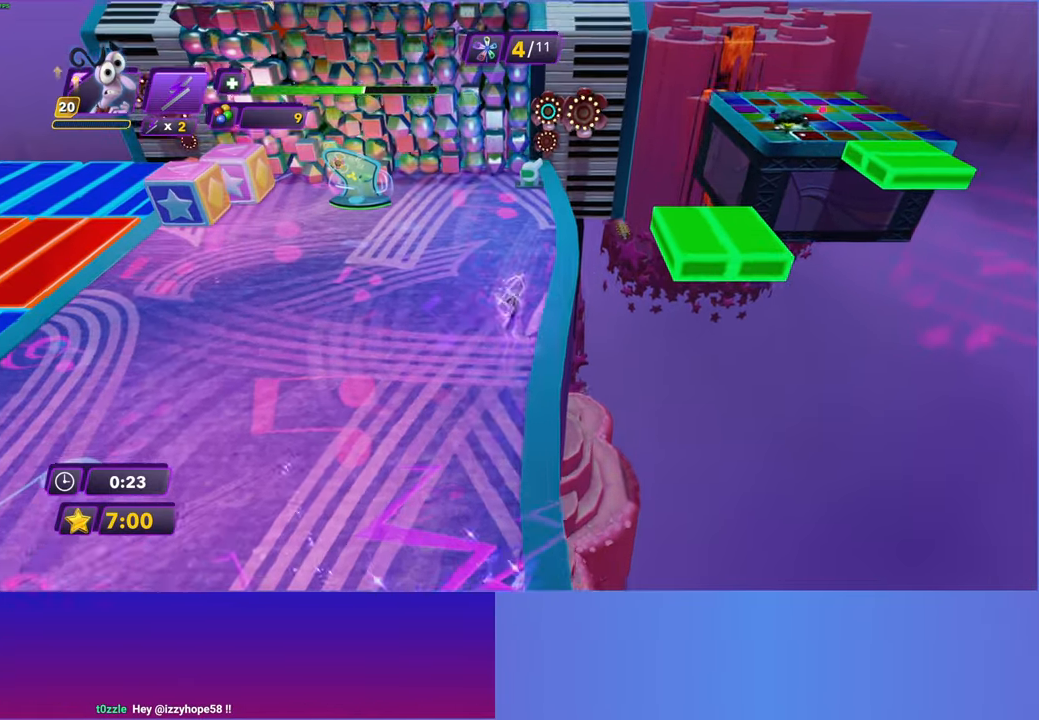
Gameplay with a controller (Xbox layout); each line is a JSON object with the inputs held at the frame after it. "events" lists button and stick changes between this image and that frame as [ms after this image, input, new state], when the widget could be followed in between.
{"buttons": [], "left_stick": "right", "right_stick": "center", "events": [[100, "left_stick", "up-right"], [417, "left_stick", "right"]]}
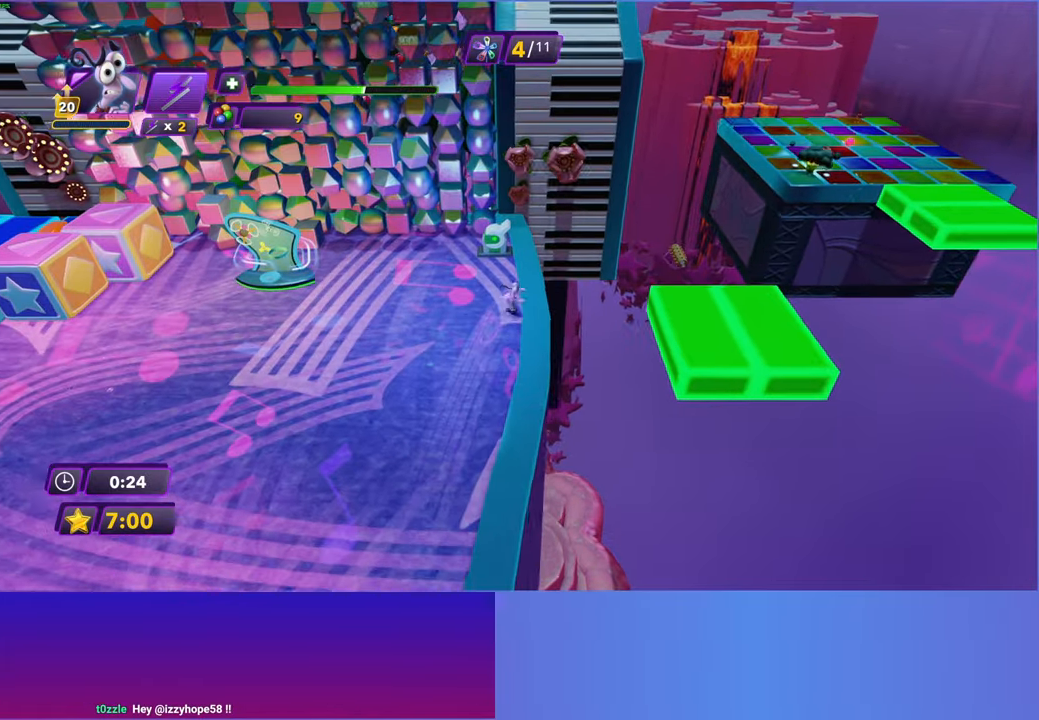
{"buttons": [], "left_stick": "right", "right_stick": "center", "events": [[200, "A", "down"], [350, "A", "up"]]}
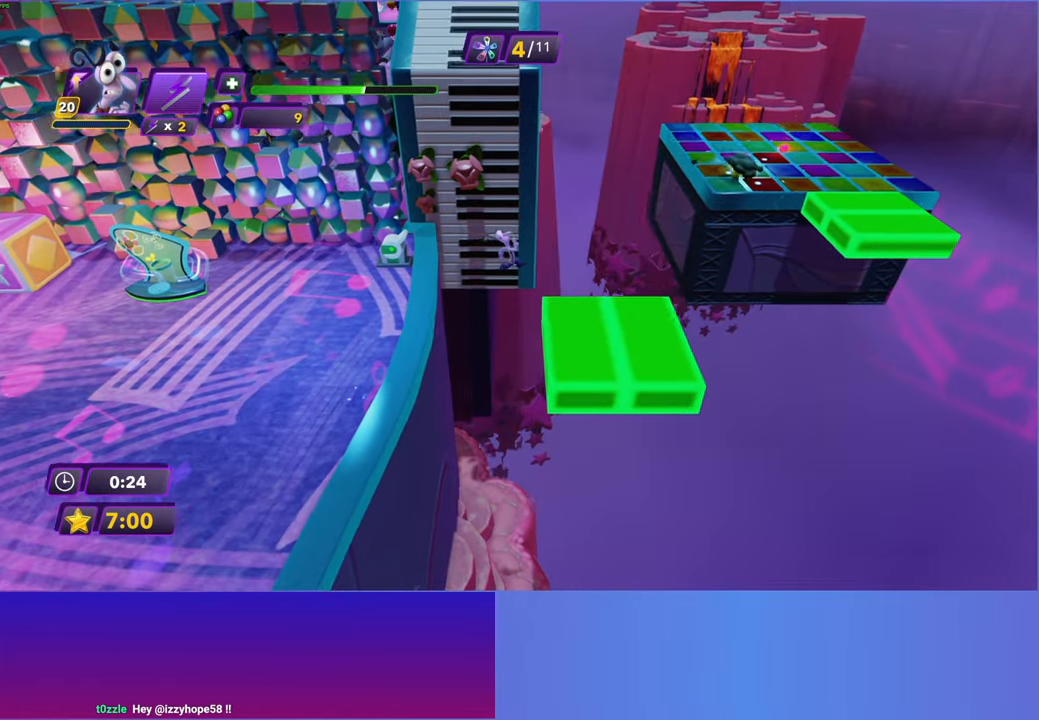
{"buttons": [], "left_stick": "up", "right_stick": "center", "events": [[133, "left_stick", "up-right"], [283, "left_stick", "up"]]}
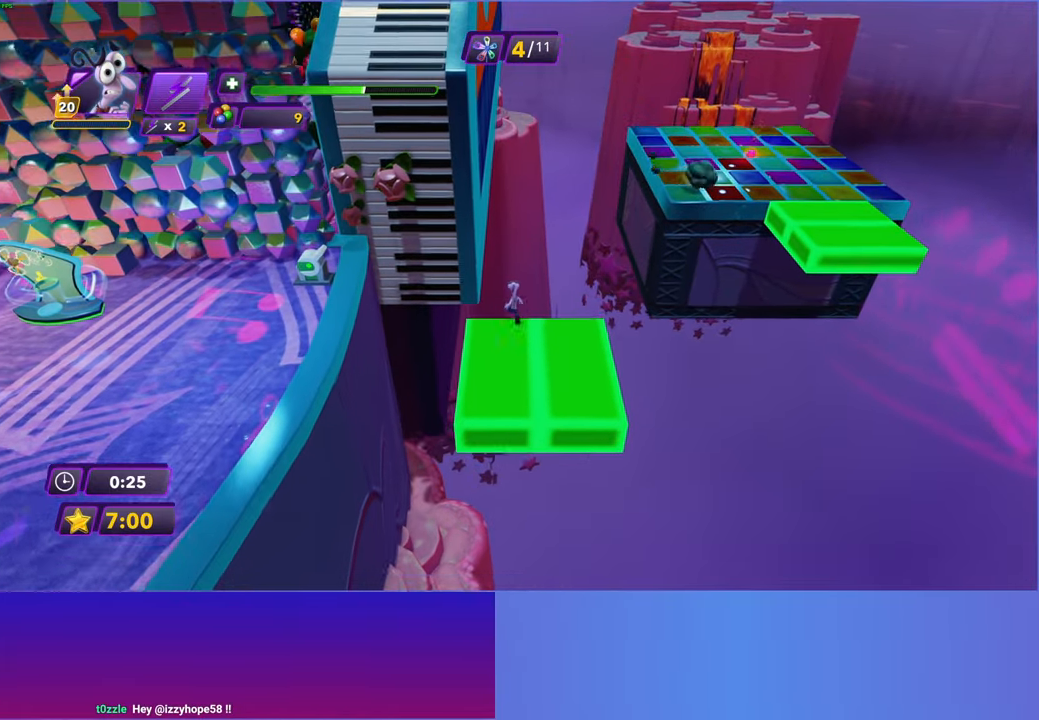
{"buttons": [], "left_stick": "up", "right_stick": "center", "events": [[167, "A", "down"], [300, "A", "up"]]}
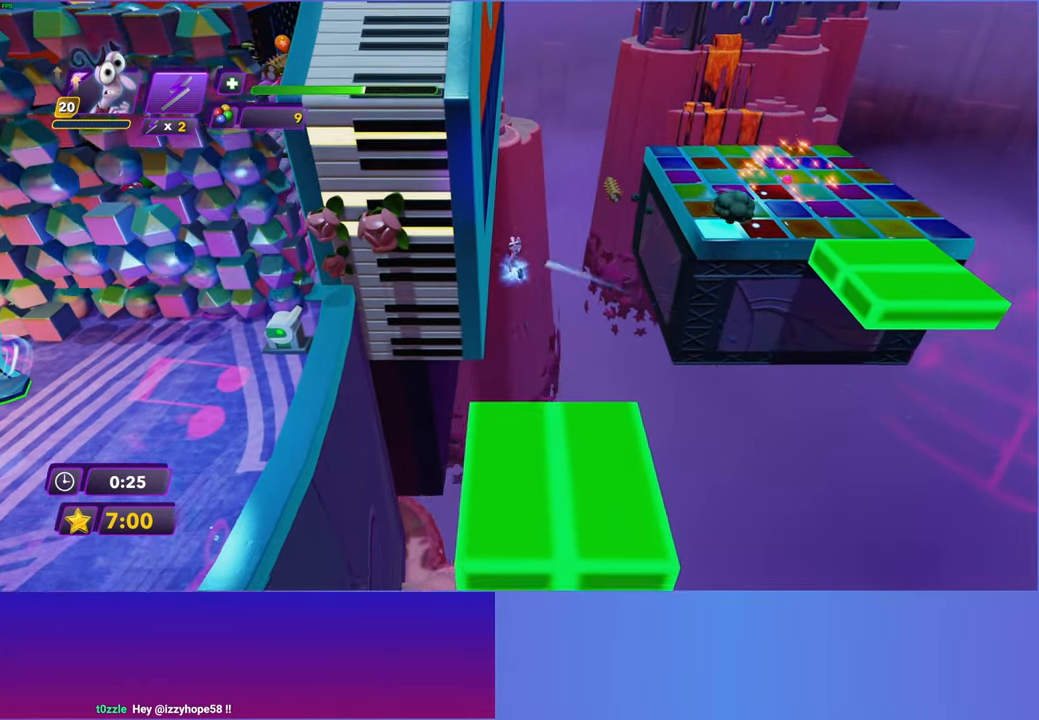
{"buttons": ["A"], "left_stick": "up", "right_stick": "center", "events": [[183, "A", "down"]]}
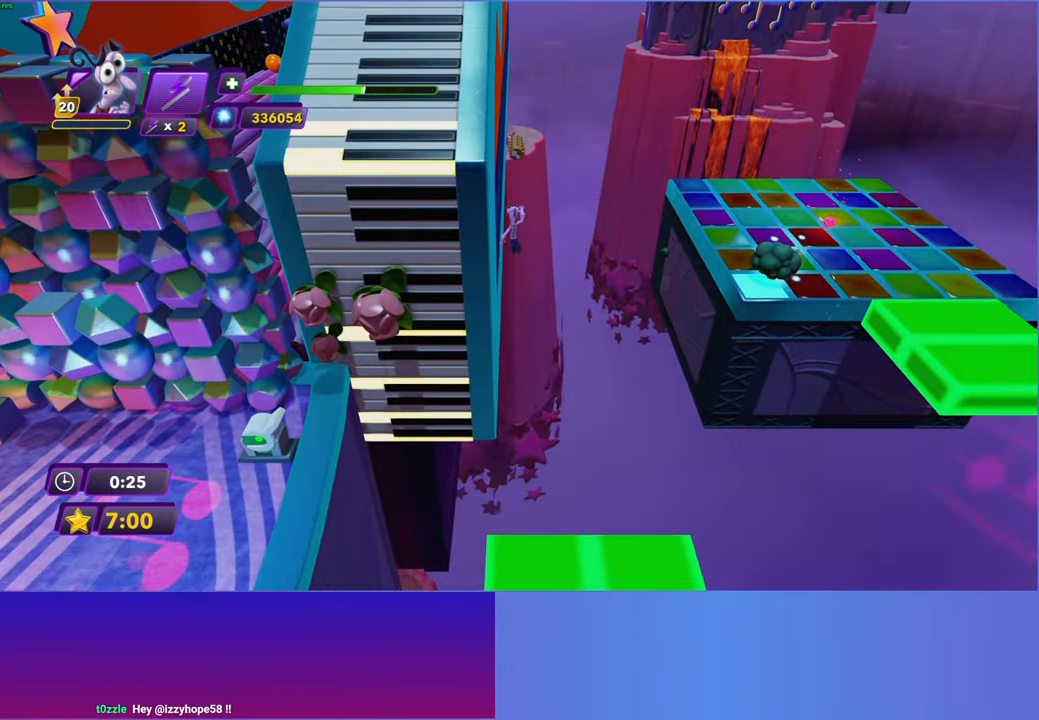
{"buttons": [], "left_stick": "up-left", "right_stick": "center", "events": [[150, "left_stick", "up-left"], [367, "A", "up"]]}
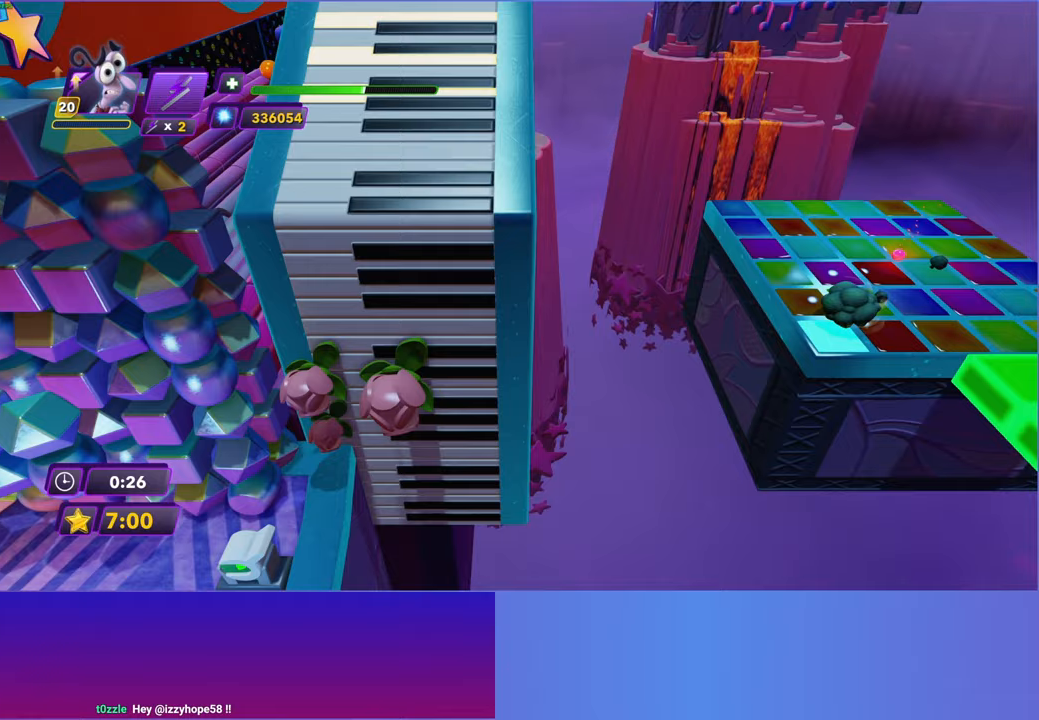
{"buttons": [], "left_stick": "up", "right_stick": "center", "events": [[133, "left_stick", "up"], [150, "B", "down"], [233, "B", "up"], [350, "B", "down"], [433, "B", "up"]]}
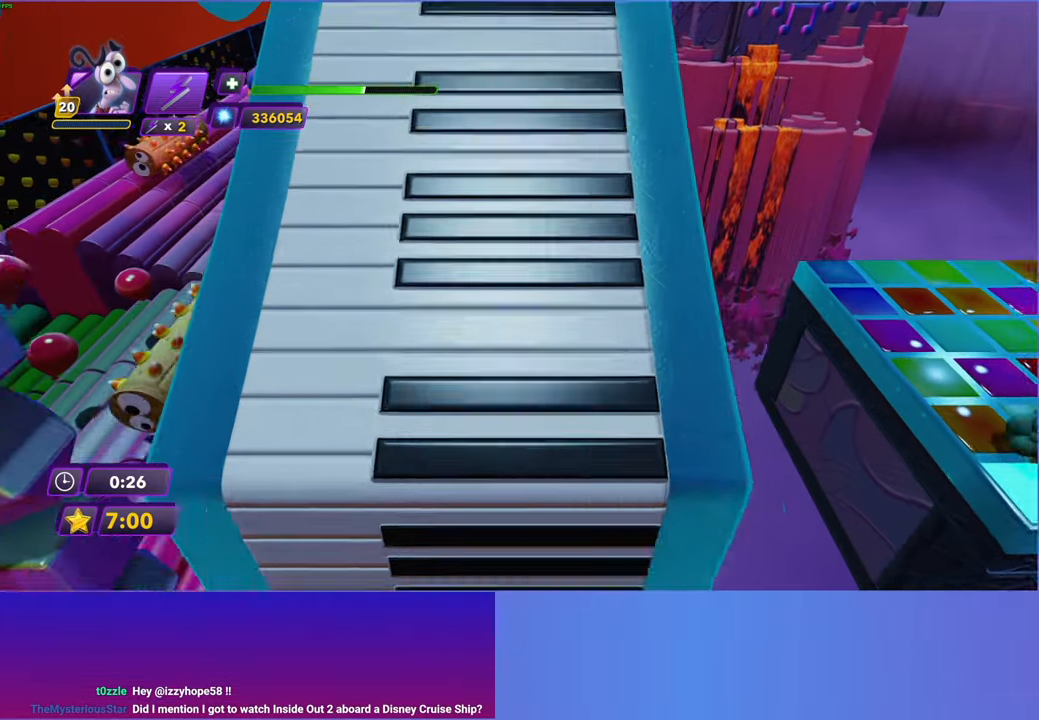
{"buttons": [], "left_stick": "up", "right_stick": "center", "events": [[33, "B", "down"], [133, "B", "up"], [233, "B", "down"], [300, "B", "up"], [417, "B", "down"], [500, "B", "up"]]}
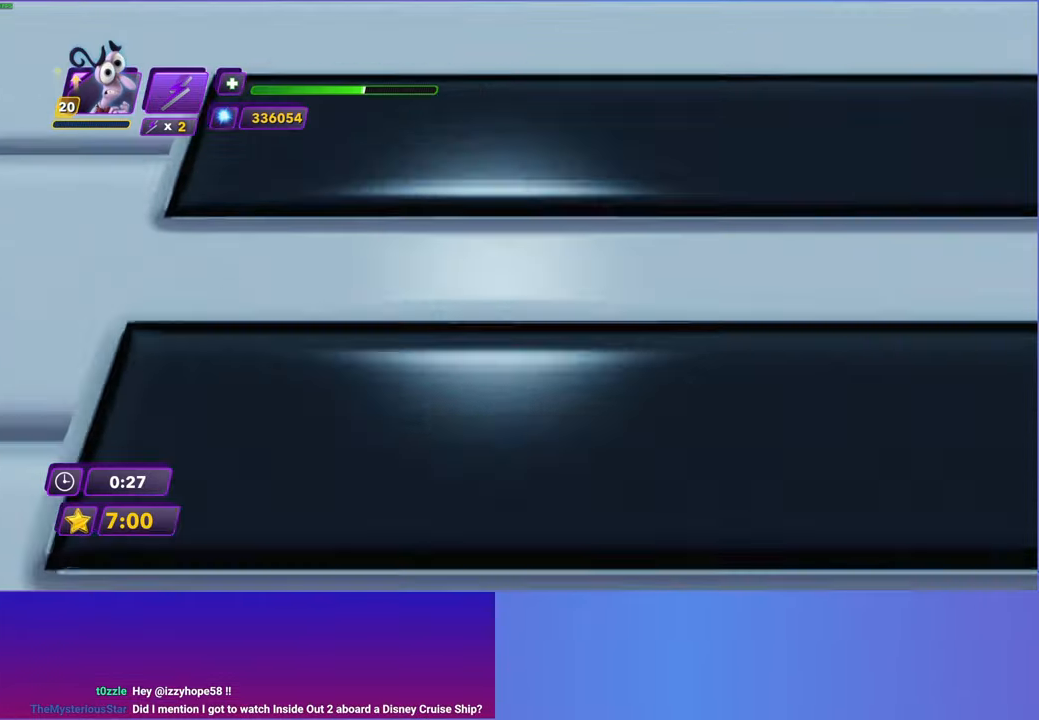
{"buttons": ["B"], "left_stick": "up", "right_stick": "center", "events": [[100, "B", "down"], [183, "B", "up"], [283, "B", "down"], [367, "B", "up"], [467, "B", "down"]]}
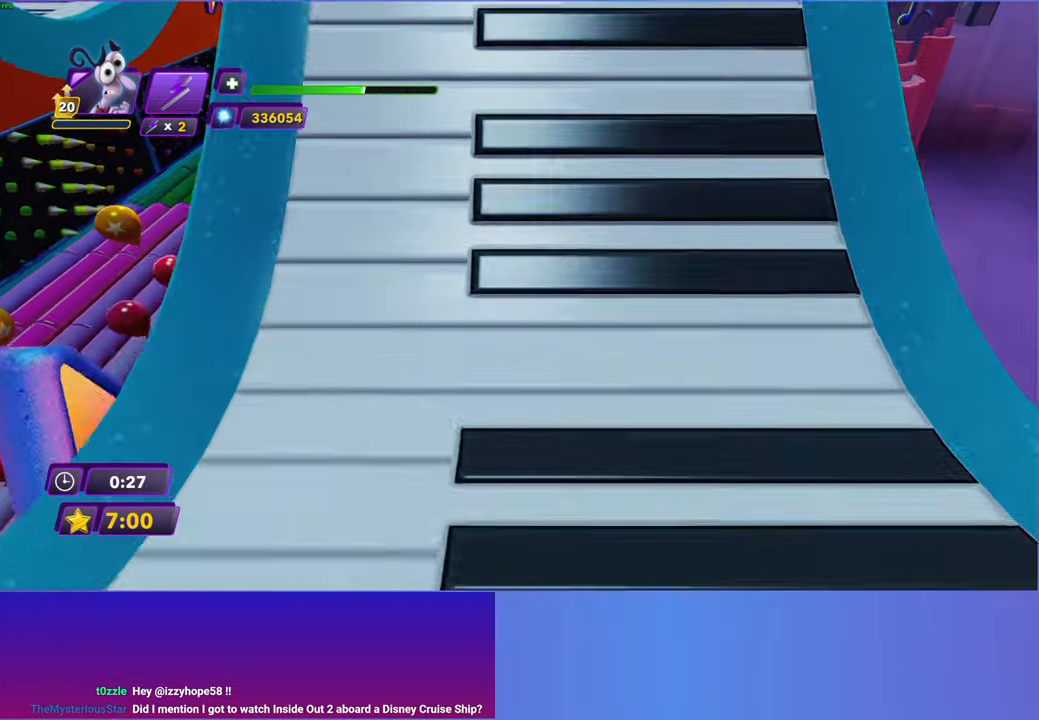
{"buttons": [], "left_stick": "up", "right_stick": "center", "events": [[67, "B", "up"], [183, "B", "down"], [267, "B", "up"]]}
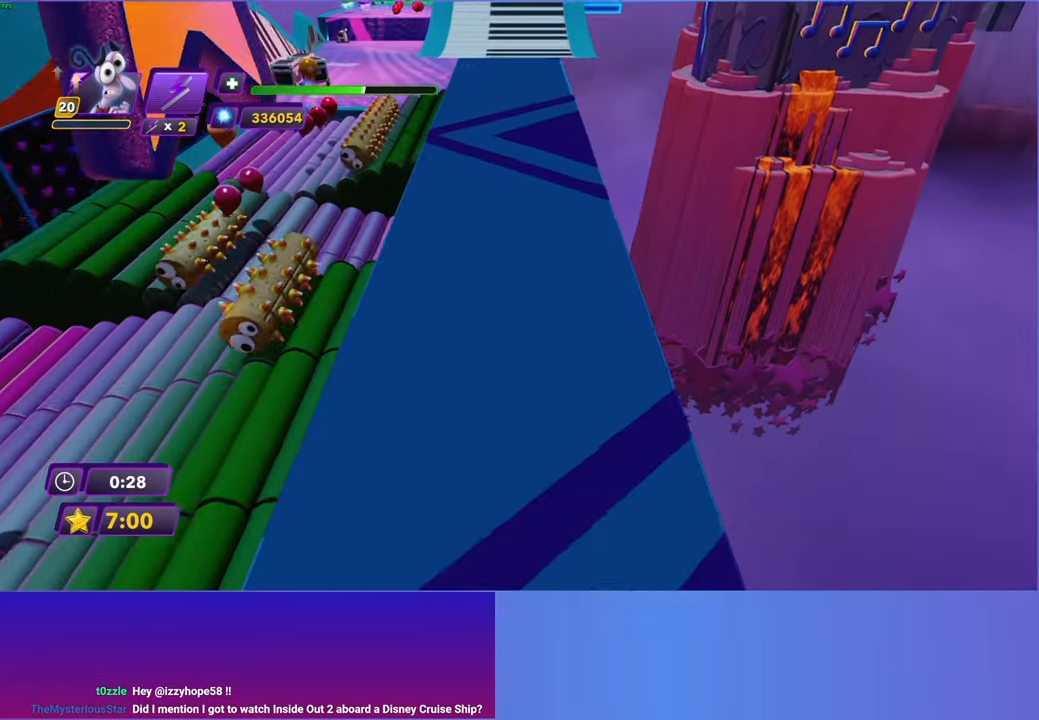
{"buttons": ["A"], "left_stick": "center", "right_stick": "center", "events": [[250, "START", "down"], [333, "START", "up"], [350, "left_stick", "center"], [467, "A", "down"]]}
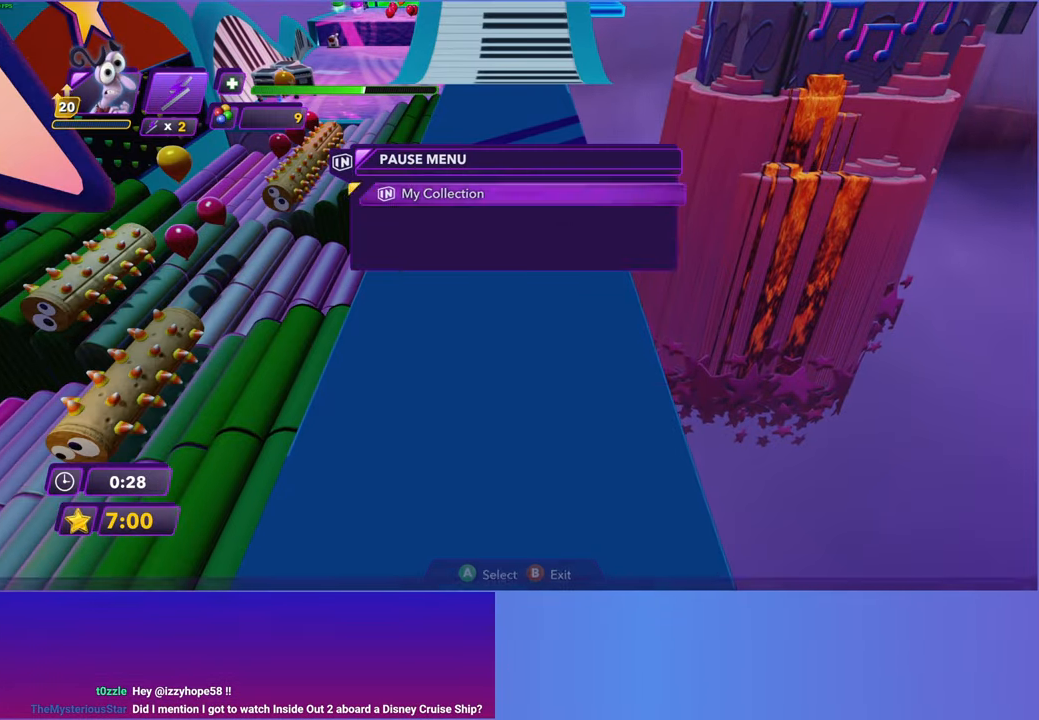
{"buttons": [], "left_stick": "center", "right_stick": "center", "events": [[50, "A", "up"], [167, "A", "down"], [233, "A", "up"], [350, "A", "down"], [433, "A", "up"]]}
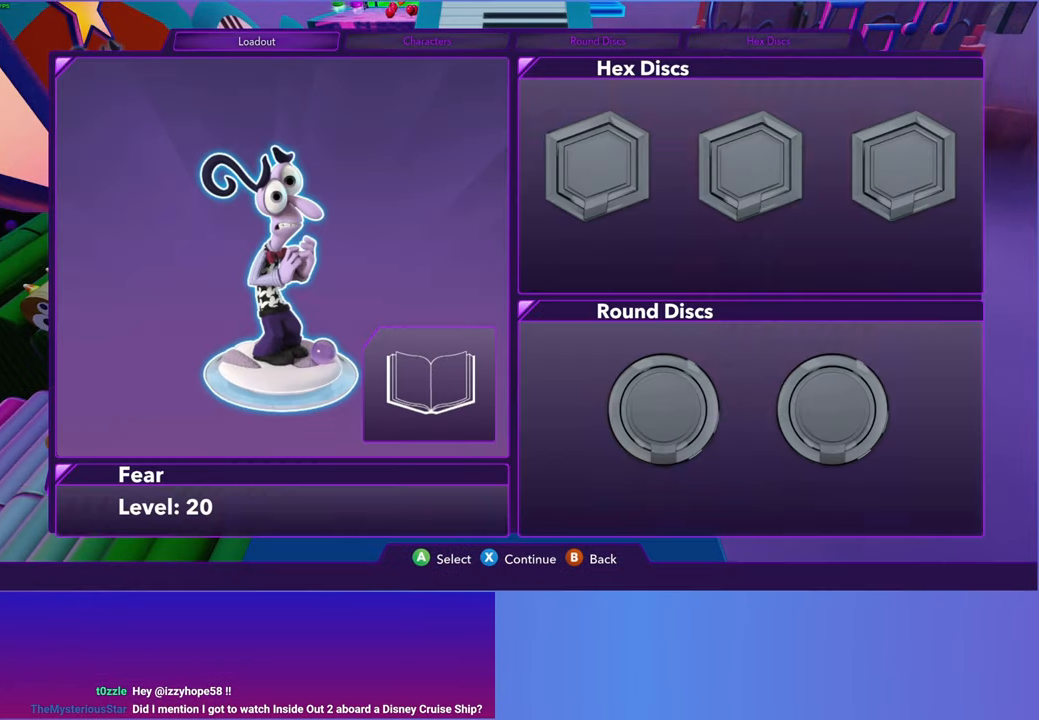
{"buttons": [], "left_stick": "center", "right_stick": "center", "events": [[33, "A", "down"], [100, "A", "up"], [217, "A", "down"], [300, "A", "up"], [400, "A", "down"], [467, "A", "up"]]}
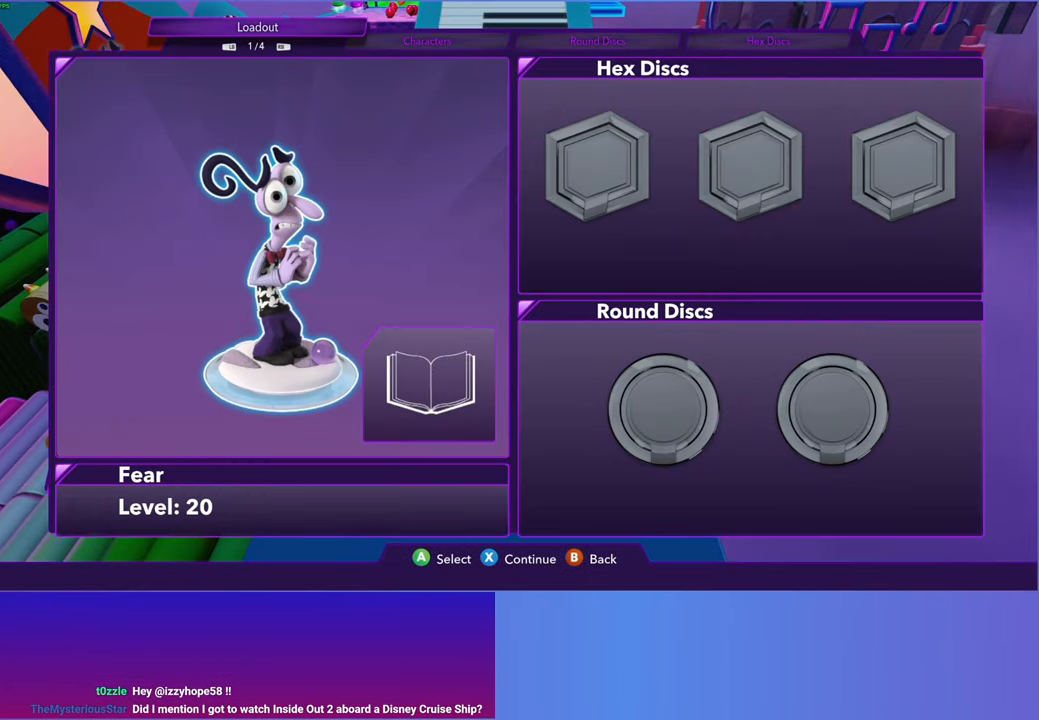
{"buttons": ["A"], "left_stick": "center", "right_stick": "center", "events": [[83, "A", "down"], [167, "A", "up"], [433, "A", "down"]]}
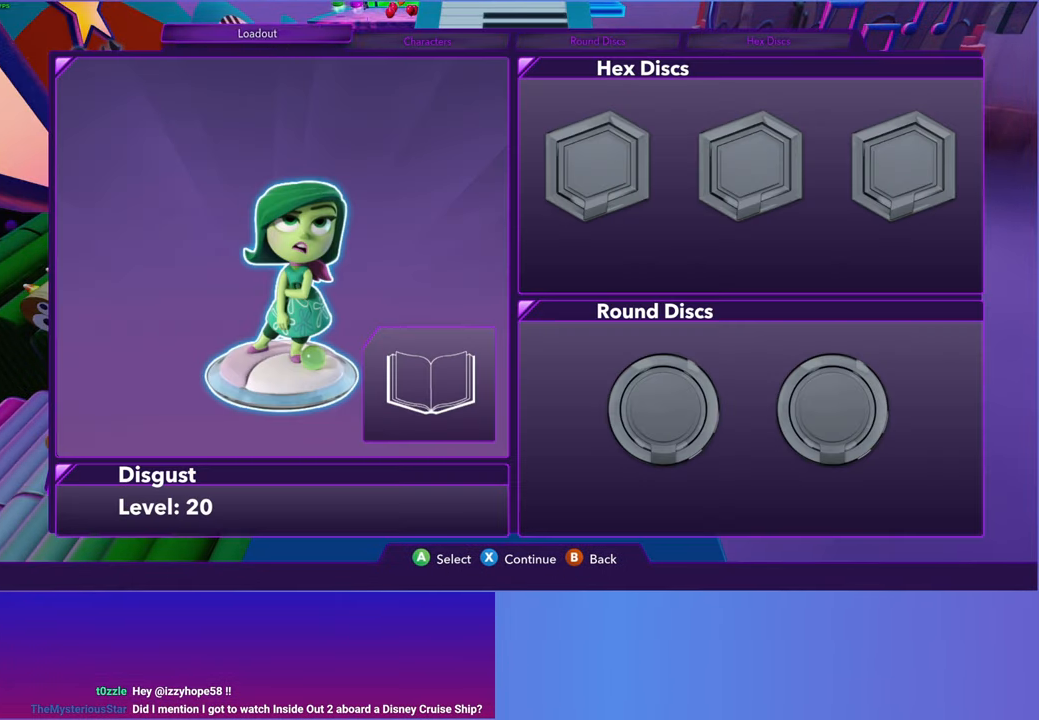
{"buttons": ["B"], "left_stick": "up", "right_stick": "center", "events": [[17, "A", "up"], [150, "X", "down"], [267, "X", "up"], [317, "left_stick", "up"], [433, "B", "down"]]}
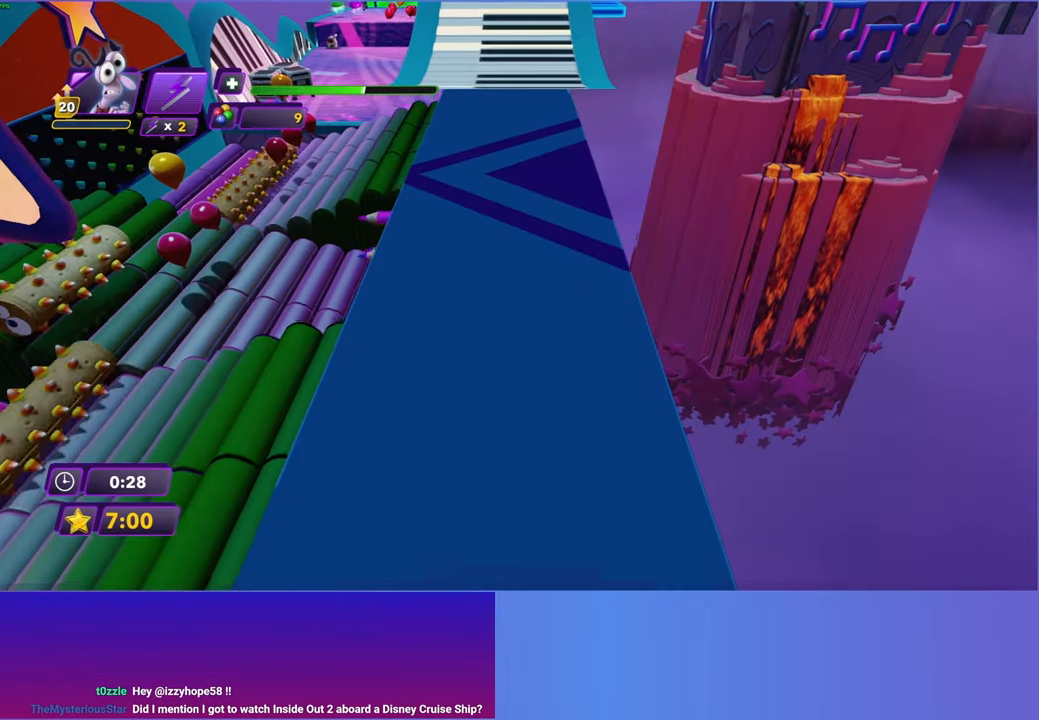
{"buttons": ["B"], "left_stick": "up", "right_stick": "center", "events": [[17, "B", "up"], [133, "B", "down"], [217, "B", "up"], [317, "B", "down"], [400, "B", "up"], [500, "B", "down"]]}
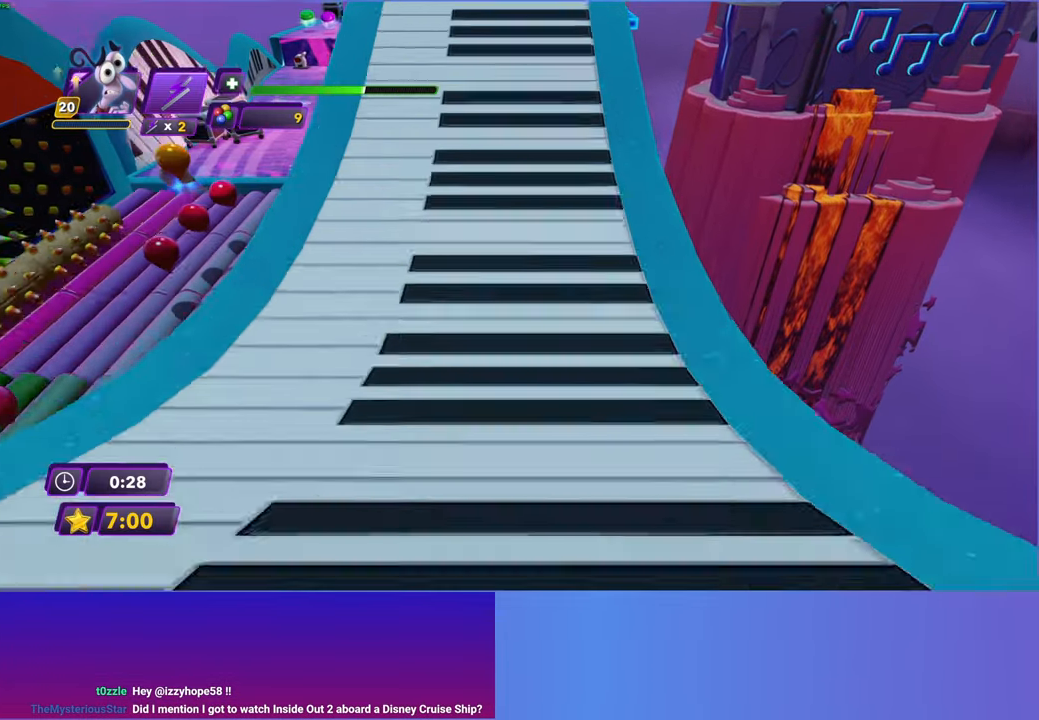
{"buttons": [], "left_stick": "up", "right_stick": "center", "events": [[83, "B", "up"], [183, "B", "down"], [267, "B", "up"], [383, "B", "down"], [450, "B", "up"]]}
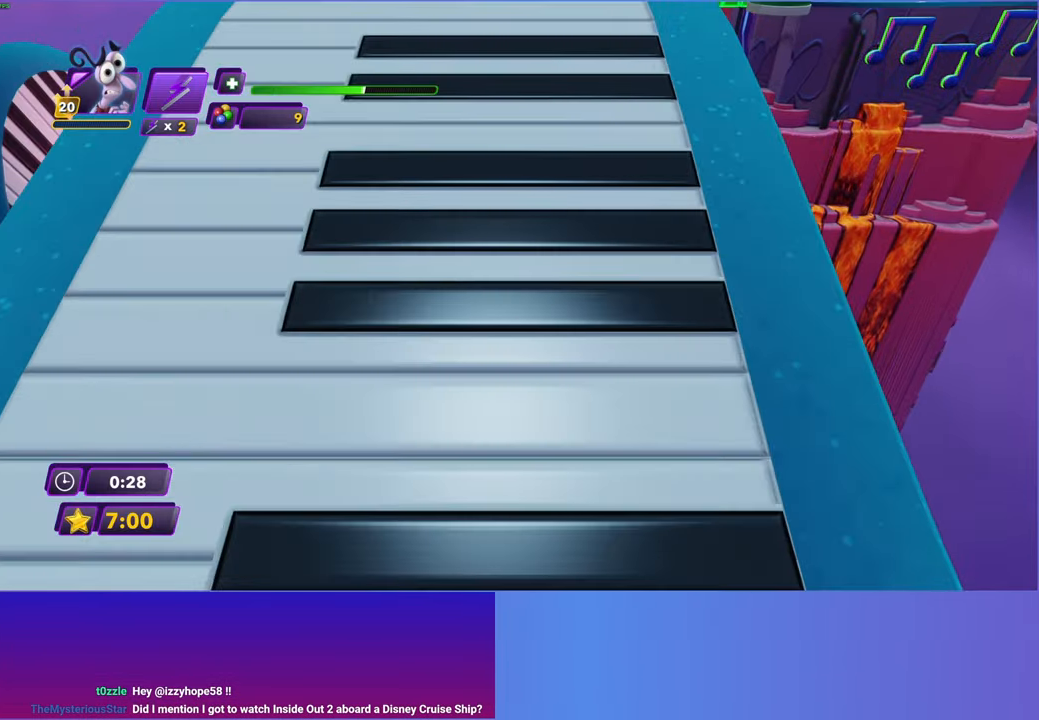
{"buttons": [], "left_stick": "up-right", "right_stick": "center", "events": [[367, "left_stick", "up-right"]]}
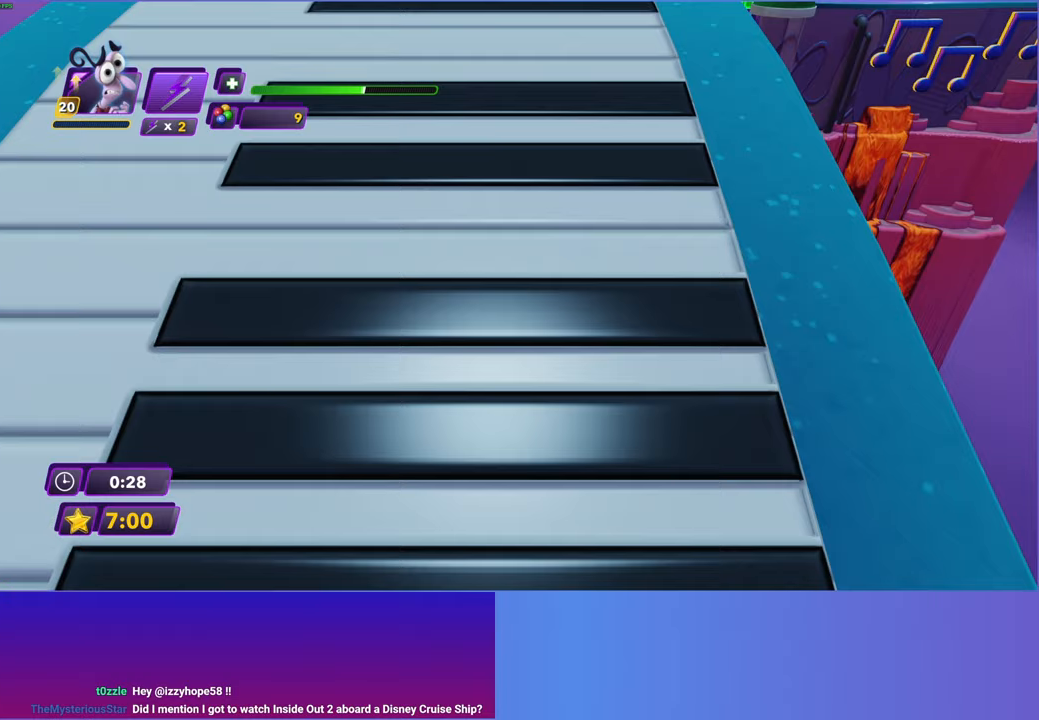
{"buttons": [], "left_stick": "up", "right_stick": "center", "events": [[167, "A", "down"], [183, "left_stick", "up"], [350, "A", "up"]]}
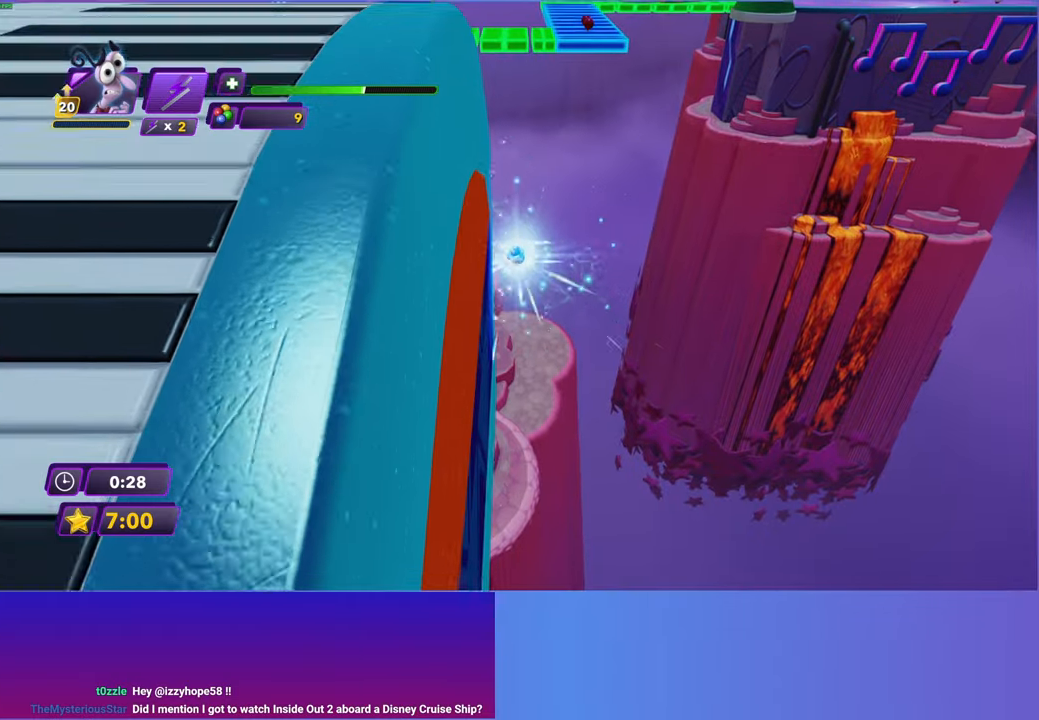
{"buttons": [], "left_stick": "up-left", "right_stick": "center", "events": [[33, "left_stick", "up-left"], [167, "A", "down"], [417, "A", "up"]]}
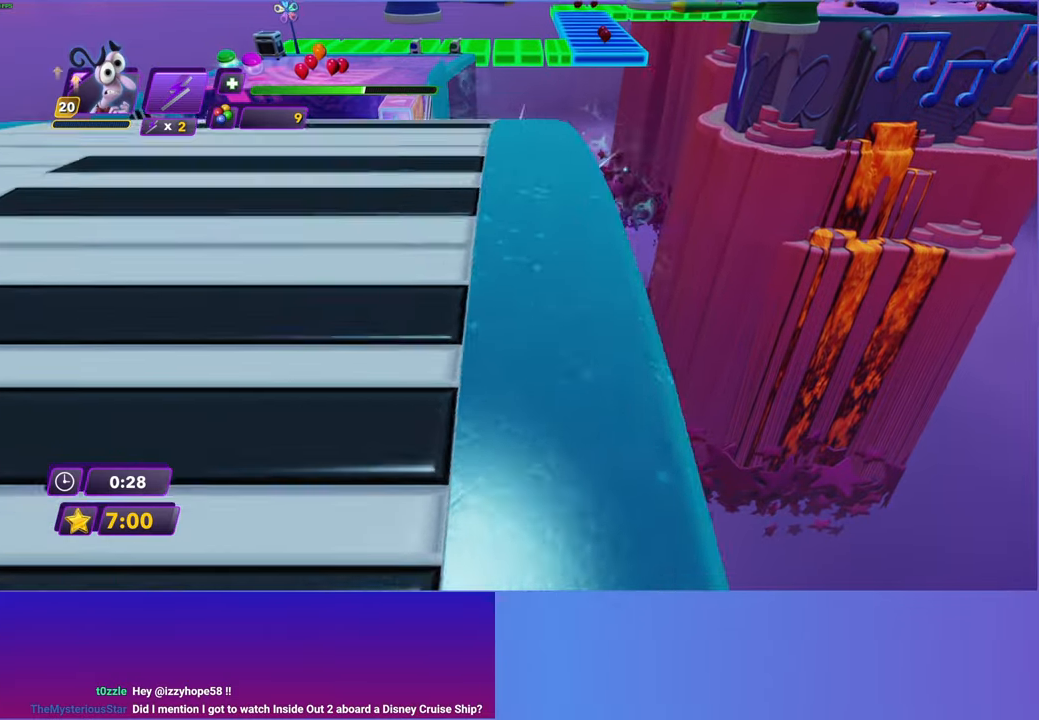
{"buttons": ["A"], "left_stick": "up-left", "right_stick": "center", "events": [[267, "A", "down"], [350, "A", "up"], [467, "A", "down"]]}
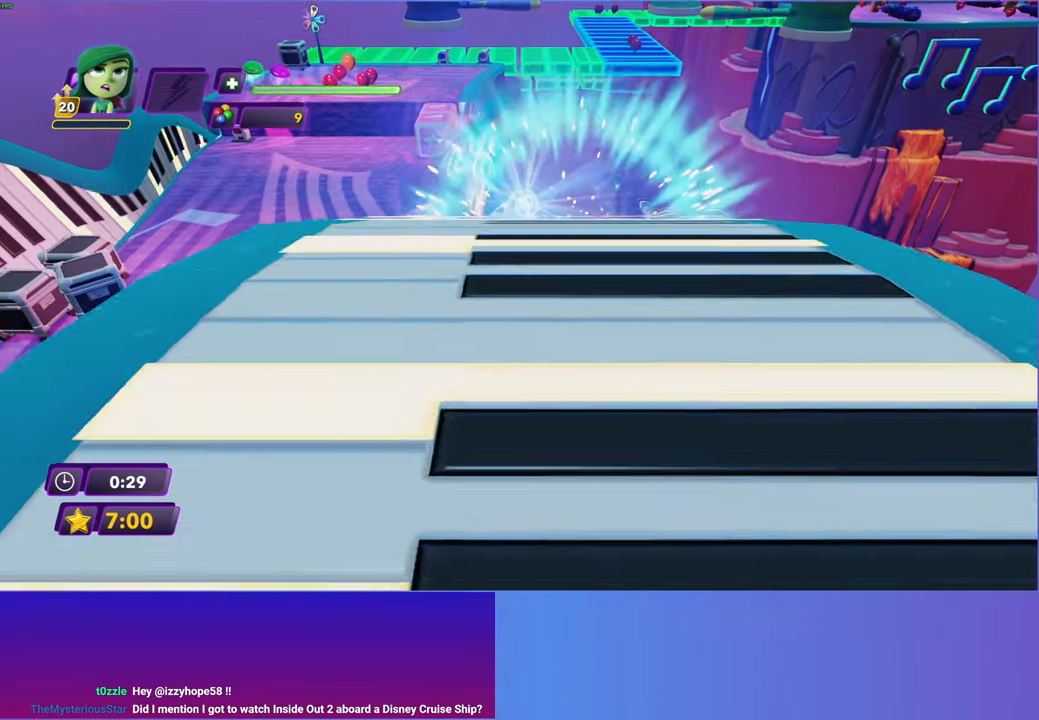
{"buttons": [], "left_stick": "up-left", "right_stick": "center", "events": [[117, "A", "up"]]}
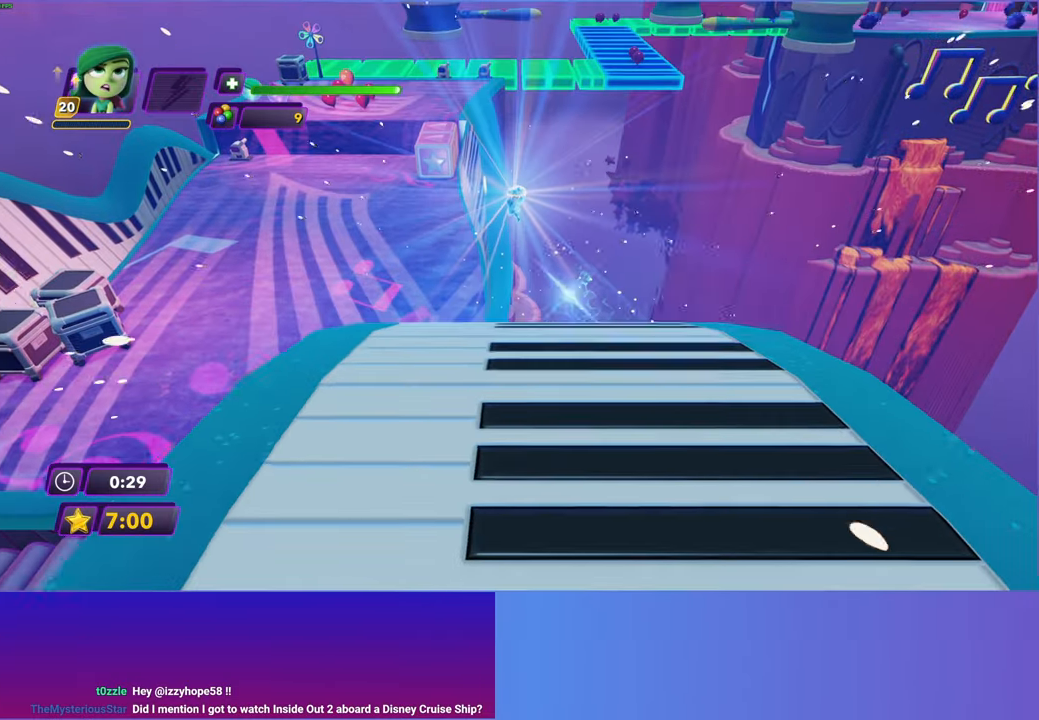
{"buttons": [], "left_stick": "center", "right_stick": "center", "events": [[400, "START", "down"], [500, "START", "up"], [500, "left_stick", "center"]]}
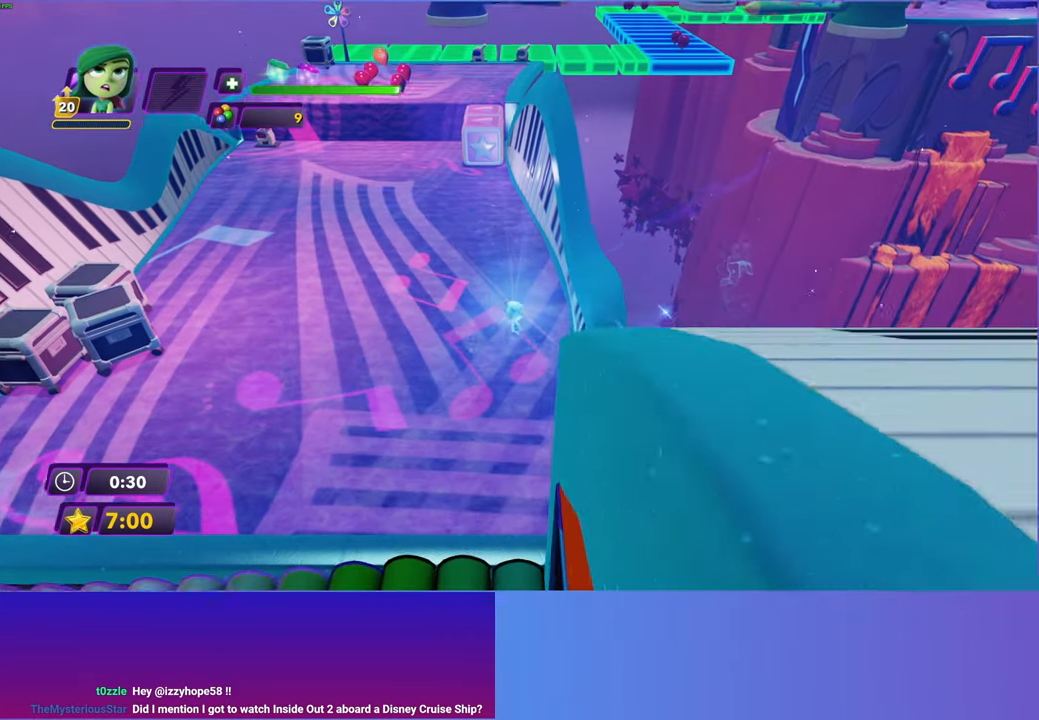
{"buttons": [], "left_stick": "center", "right_stick": "center", "events": [[133, "A", "down"], [217, "A", "up"], [333, "A", "down"], [417, "A", "up"]]}
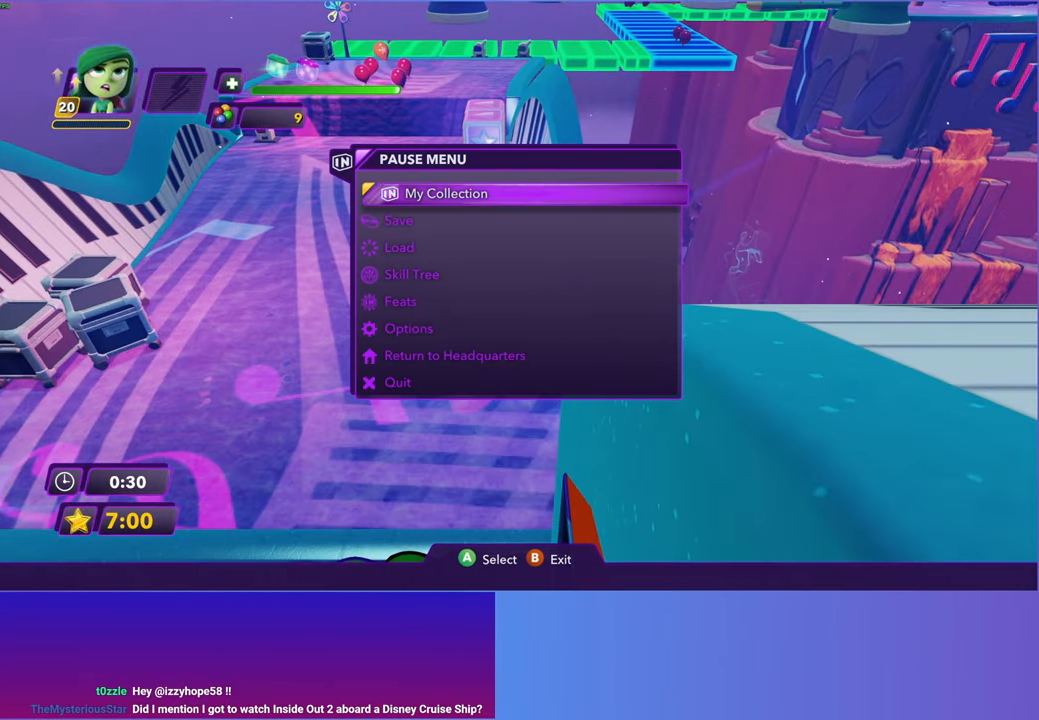
{"buttons": [], "left_stick": "center", "right_stick": "center", "events": [[17, "A", "down"], [83, "A", "up"], [183, "A", "down"], [267, "A", "up"], [367, "A", "down"], [450, "A", "up"]]}
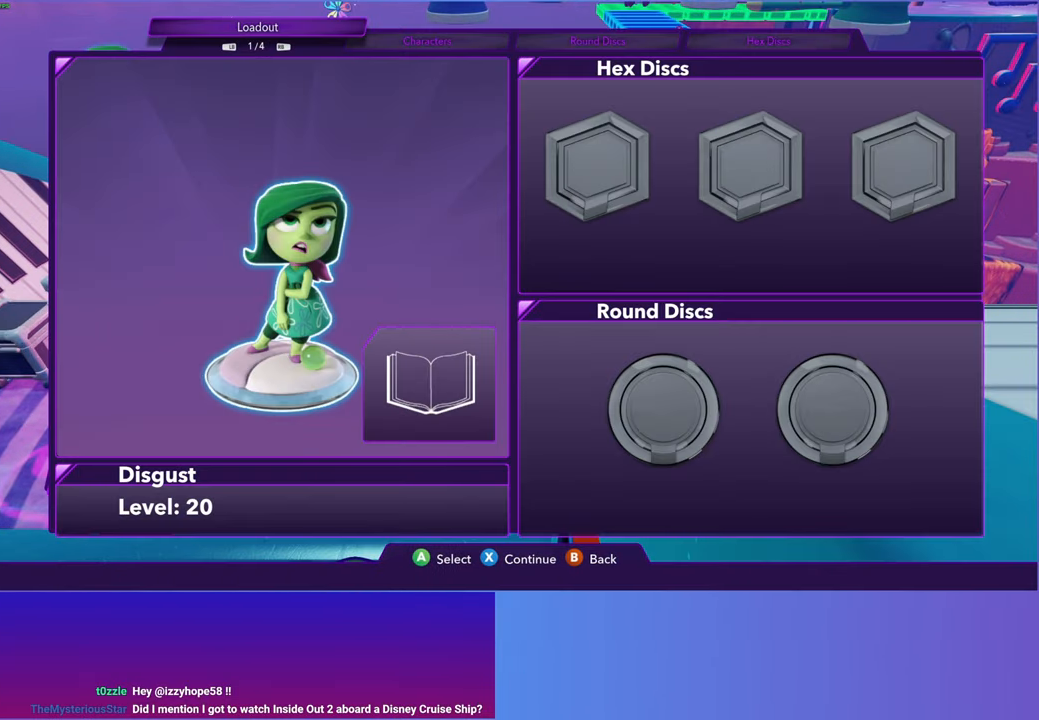
{"buttons": [], "left_stick": "center", "right_stick": "center", "events": [[67, "A", "down"], [150, "A", "up"], [267, "A", "down"], [350, "A", "up"]]}
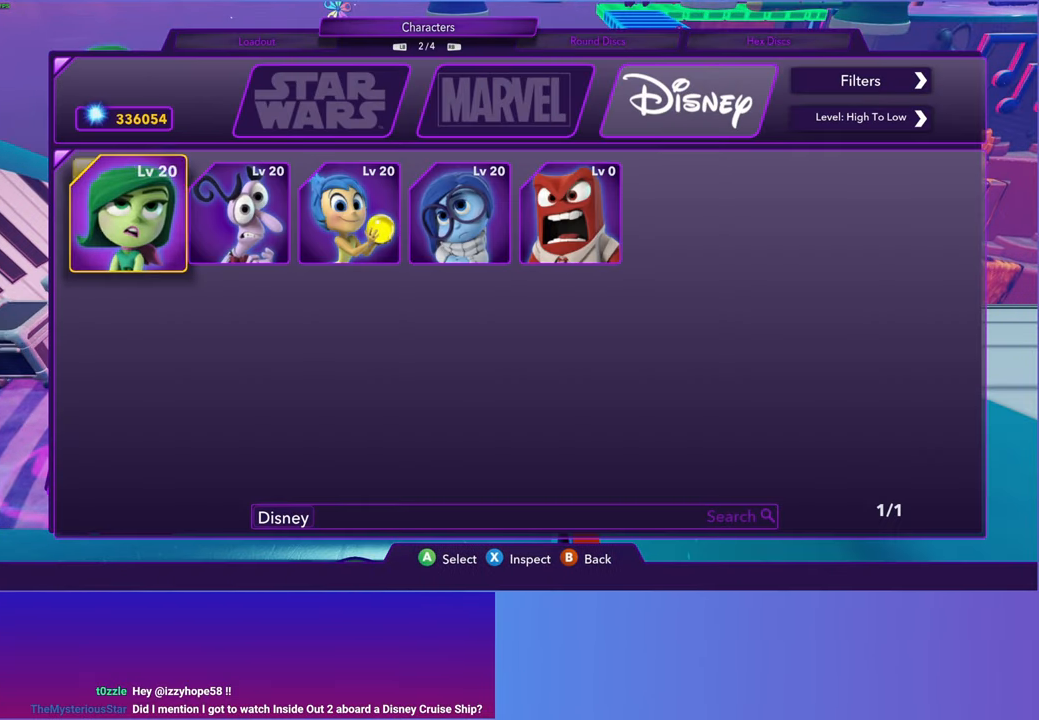
{"buttons": ["X"], "left_stick": "center", "right_stick": "center", "events": [[117, "DPAD_RIGHT", "down"], [200, "DPAD_RIGHT", "up"], [250, "A", "down"], [350, "A", "up"], [433, "X", "down"]]}
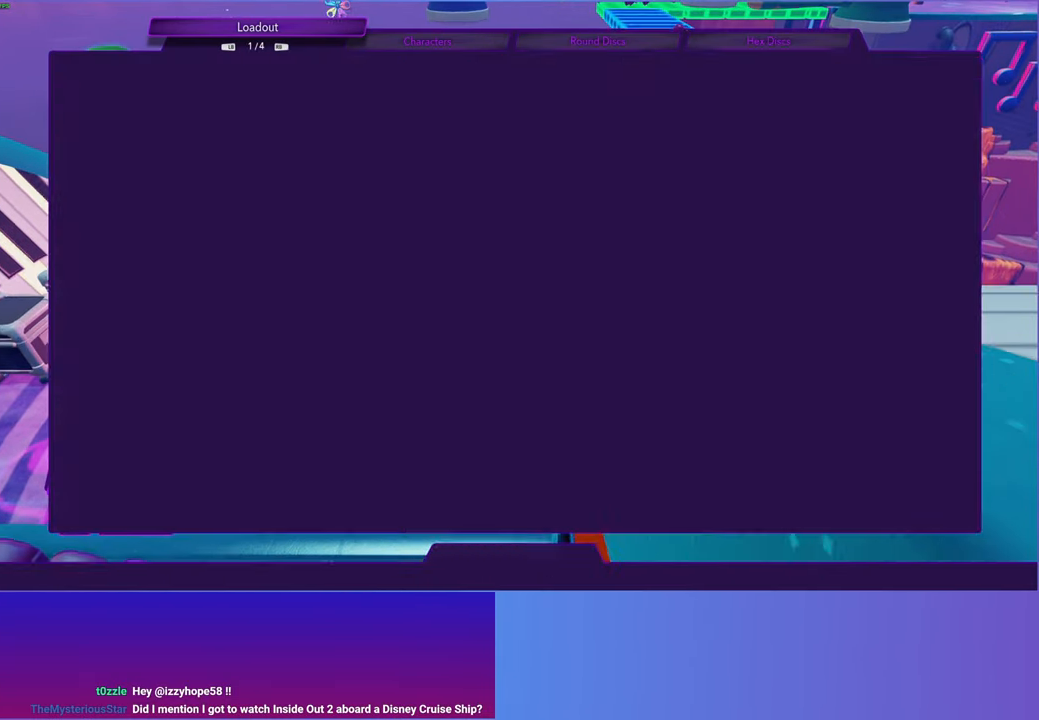
{"buttons": [], "left_stick": "up", "right_stick": "center", "events": [[17, "X", "up"], [17, "left_stick", "up"], [150, "B", "down"], [233, "B", "up"], [333, "B", "down"], [417, "B", "up"]]}
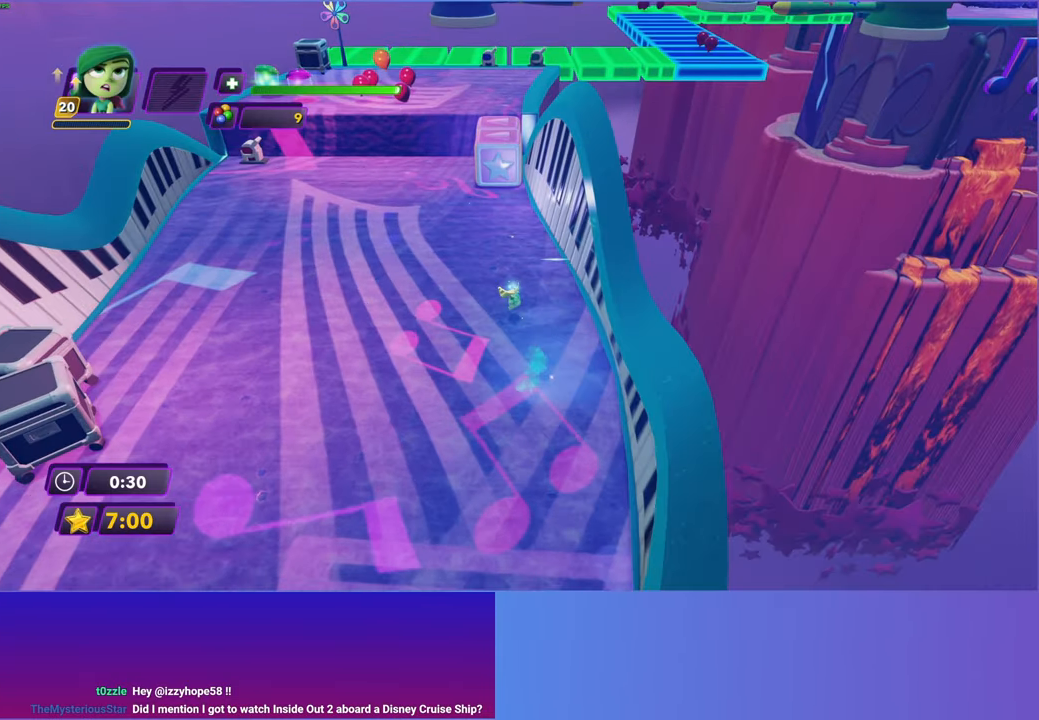
{"buttons": [], "left_stick": "up", "right_stick": "center", "events": [[33, "B", "down"], [100, "B", "up"], [217, "B", "down"], [300, "B", "up"]]}
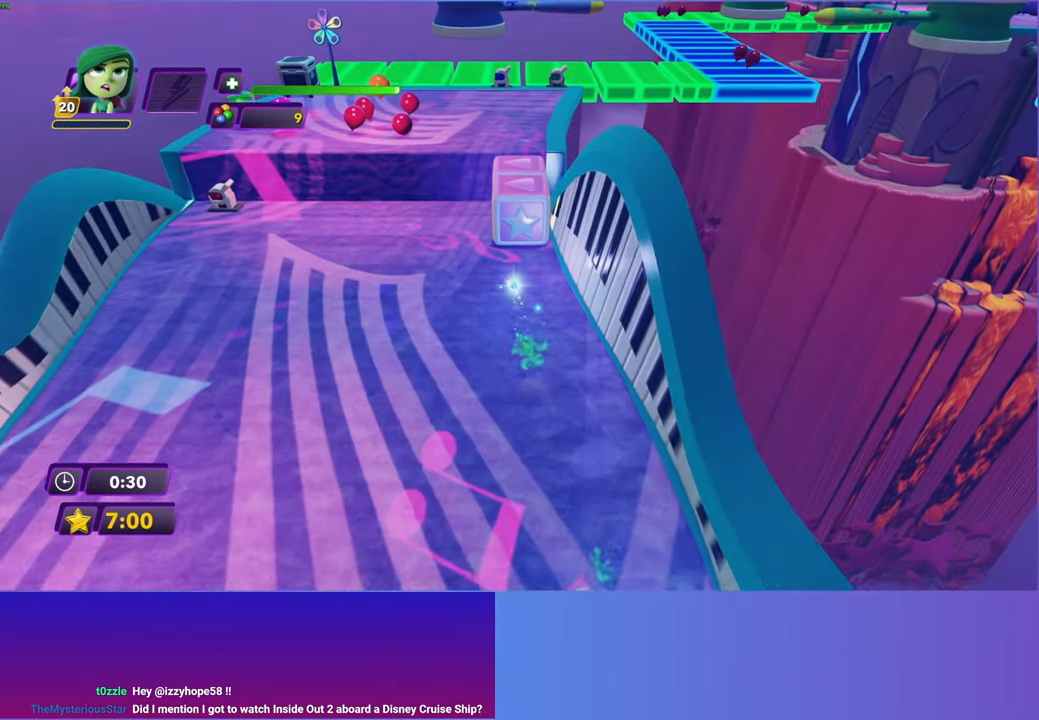
{"buttons": [], "left_stick": "up", "right_stick": "center", "events": [[200, "left_stick", "up-left"], [400, "A", "down"], [433, "left_stick", "up"], [467, "A", "up"]]}